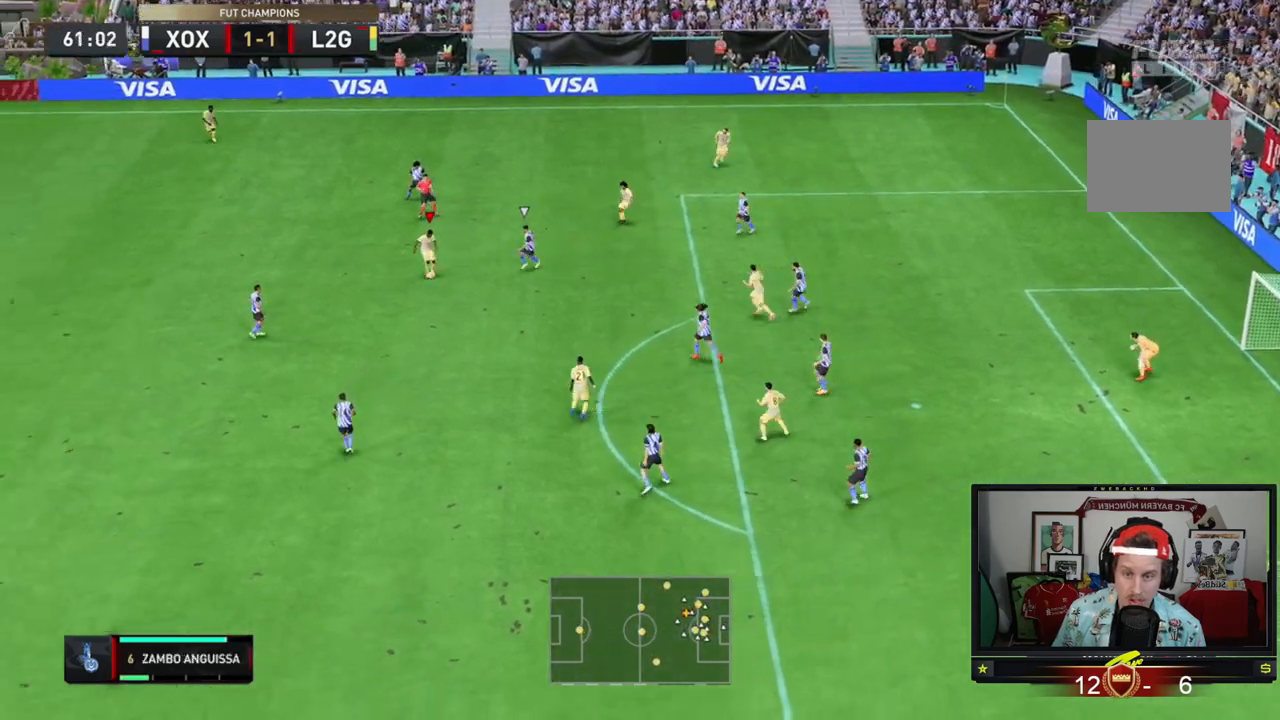
Gameplay with a controller (Xbox layout); each line is a JSON object with the inputs held at the frame after it. "events" lists button and stick changes between this image and that frame as [ms after this image, input, new state], when the widget could be followed in between. Not read: L3 R3 right_stick.
{"buttons": [], "left_stick": "up", "events": [[434, "left_stick", "up"]]}
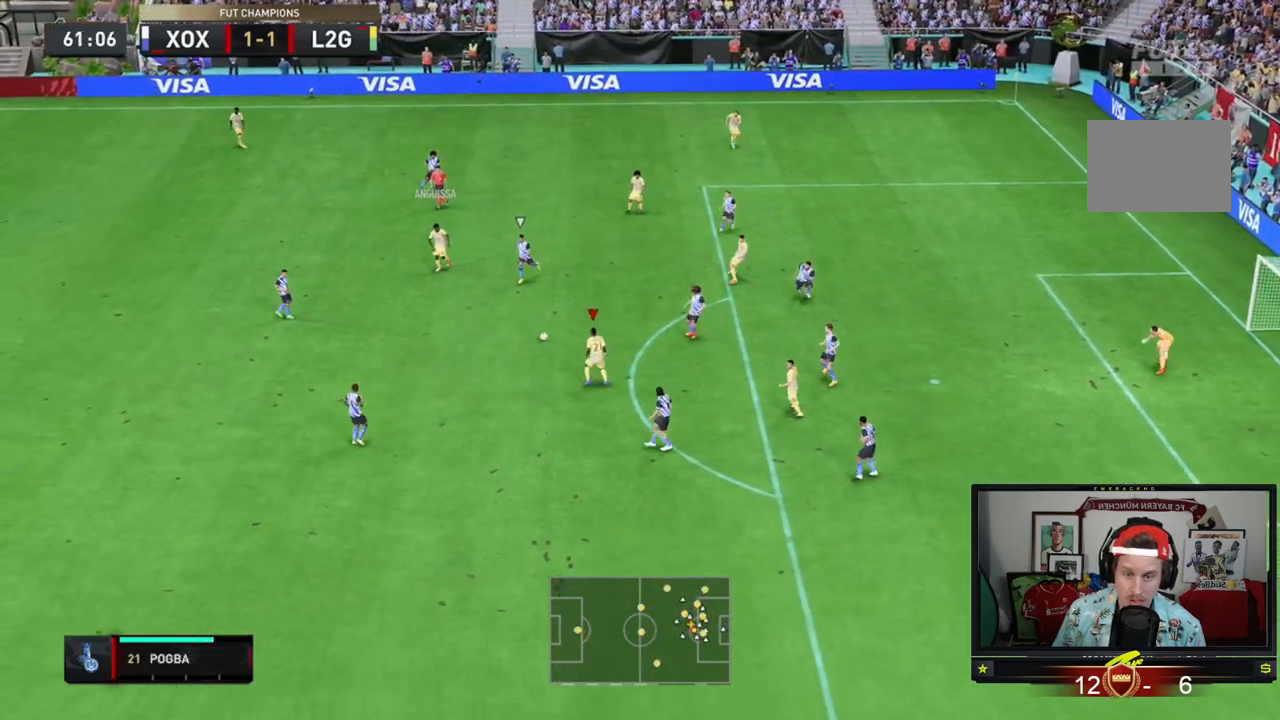
{"buttons": [], "left_stick": "up-right", "events": [[233, "A", "down"], [267, "left_stick", "up-right"], [300, "A", "up"]]}
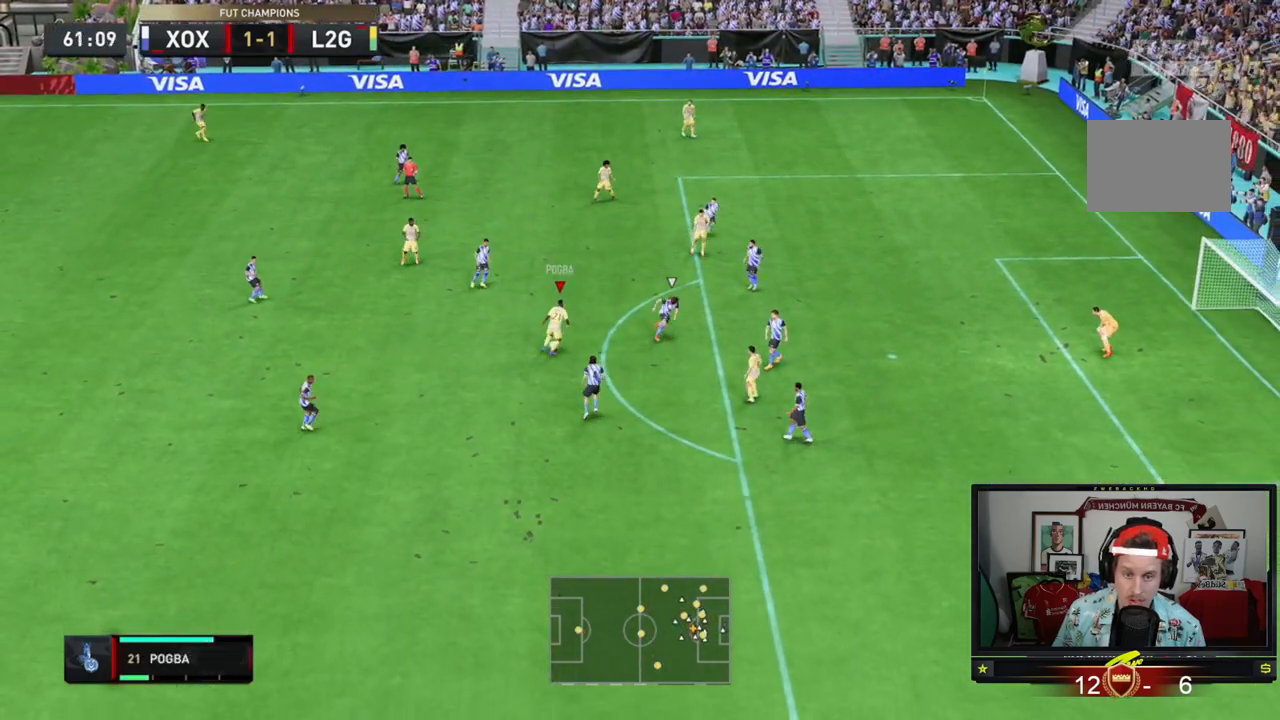
{"buttons": [], "left_stick": "up-left", "events": [[267, "left_stick", "down"], [501, "left_stick", "up-left"]]}
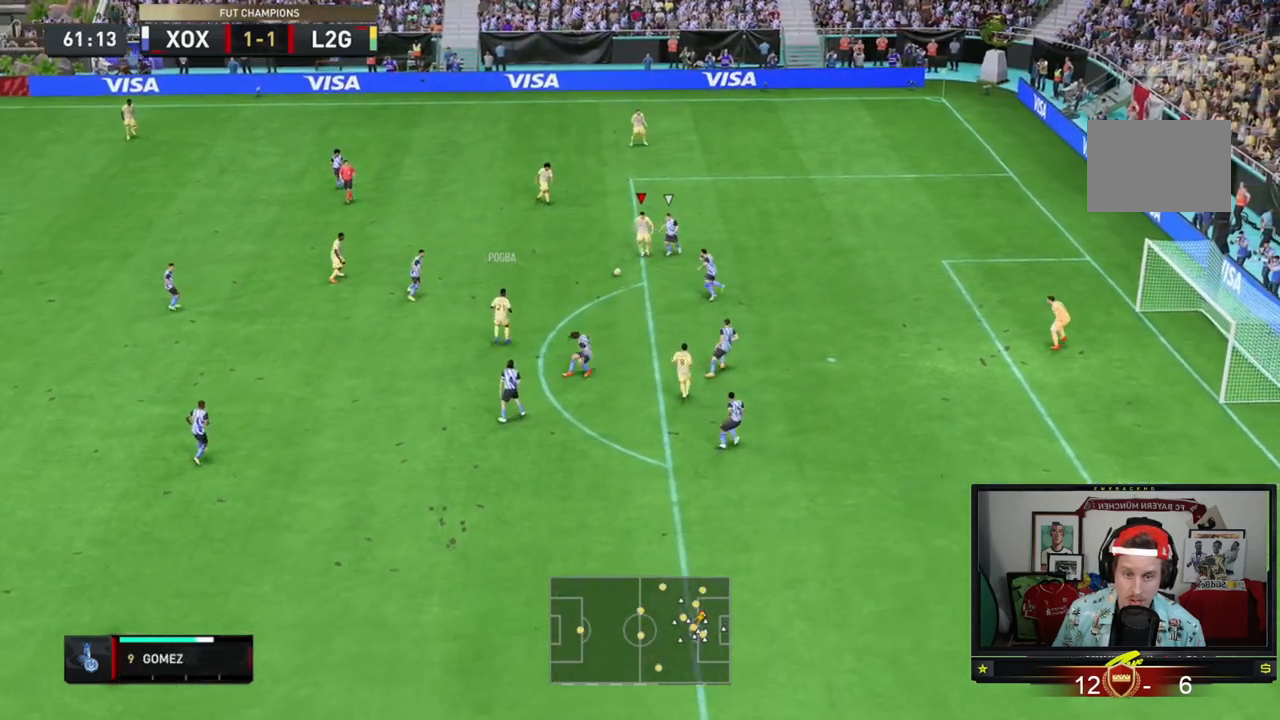
{"buttons": ["A"], "left_stick": "up", "events": [[300, "left_stick", "up"], [467, "A", "down"]]}
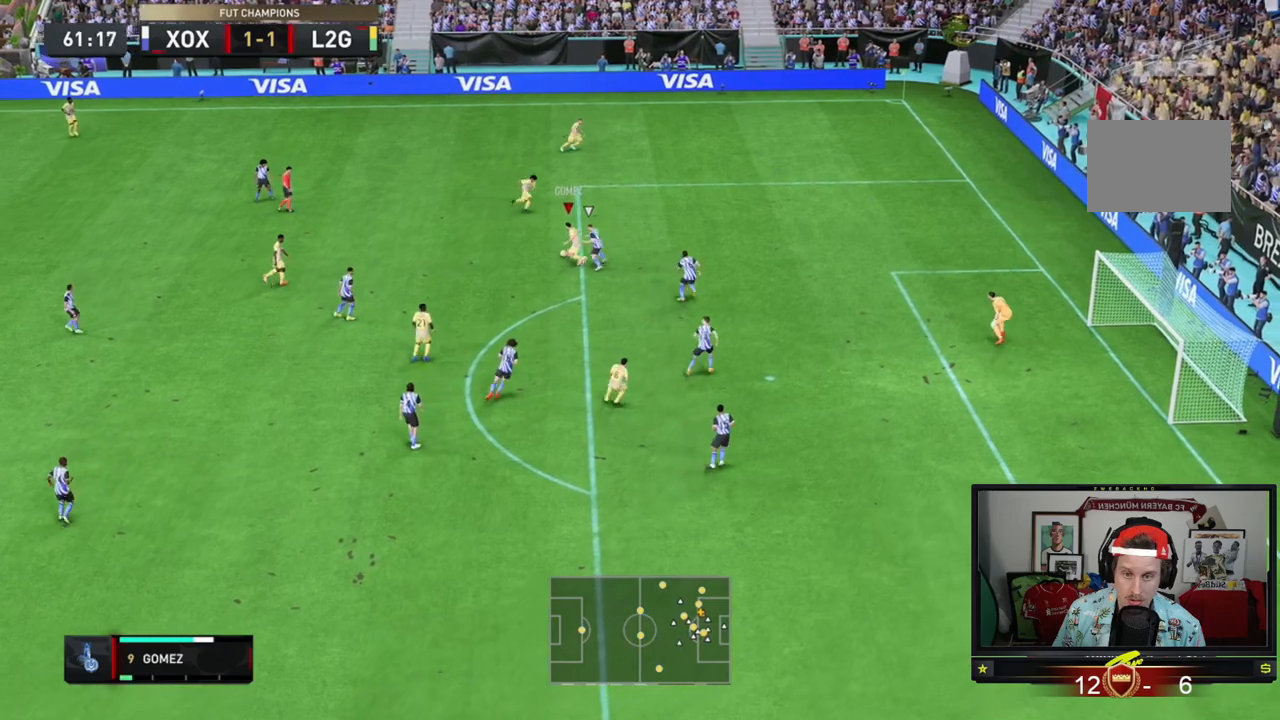
{"buttons": ["R2"], "left_stick": "up-right", "events": [[34, "A", "up"], [167, "left_stick", "up-right"], [301, "R2", "down"]]}
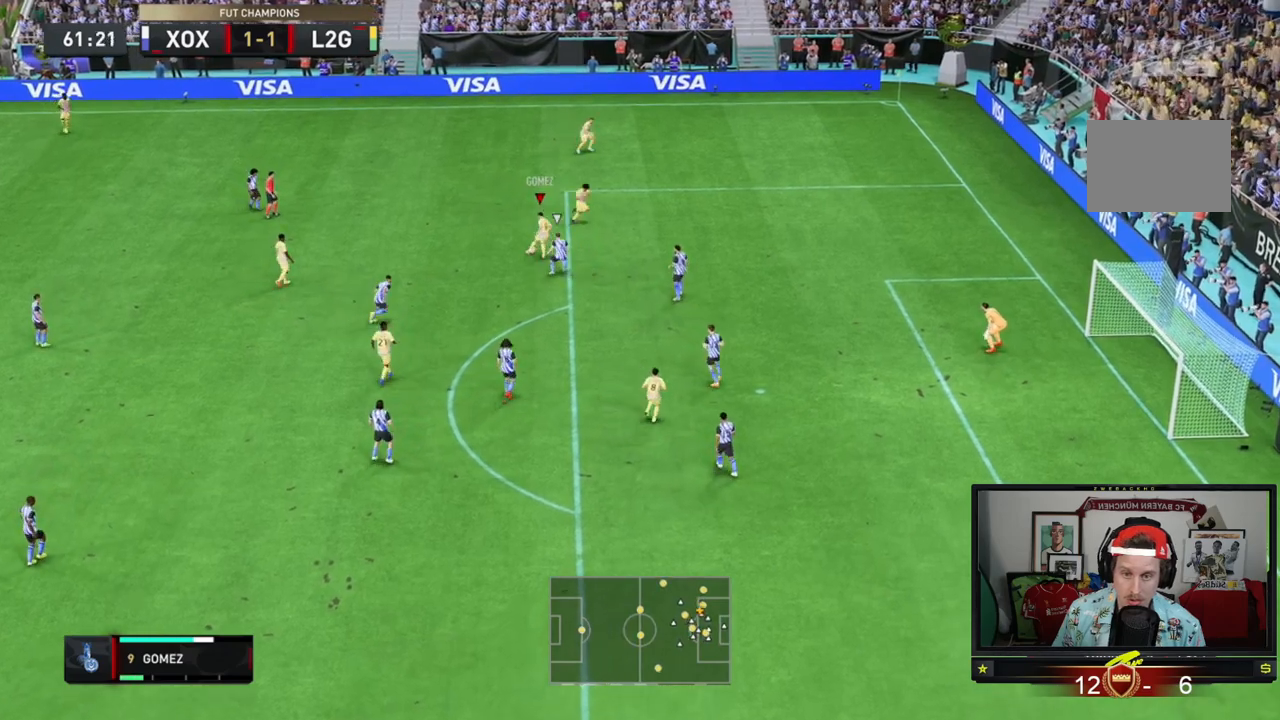
{"buttons": ["R2"], "left_stick": "right", "events": [[17, "left_stick", "right"]]}
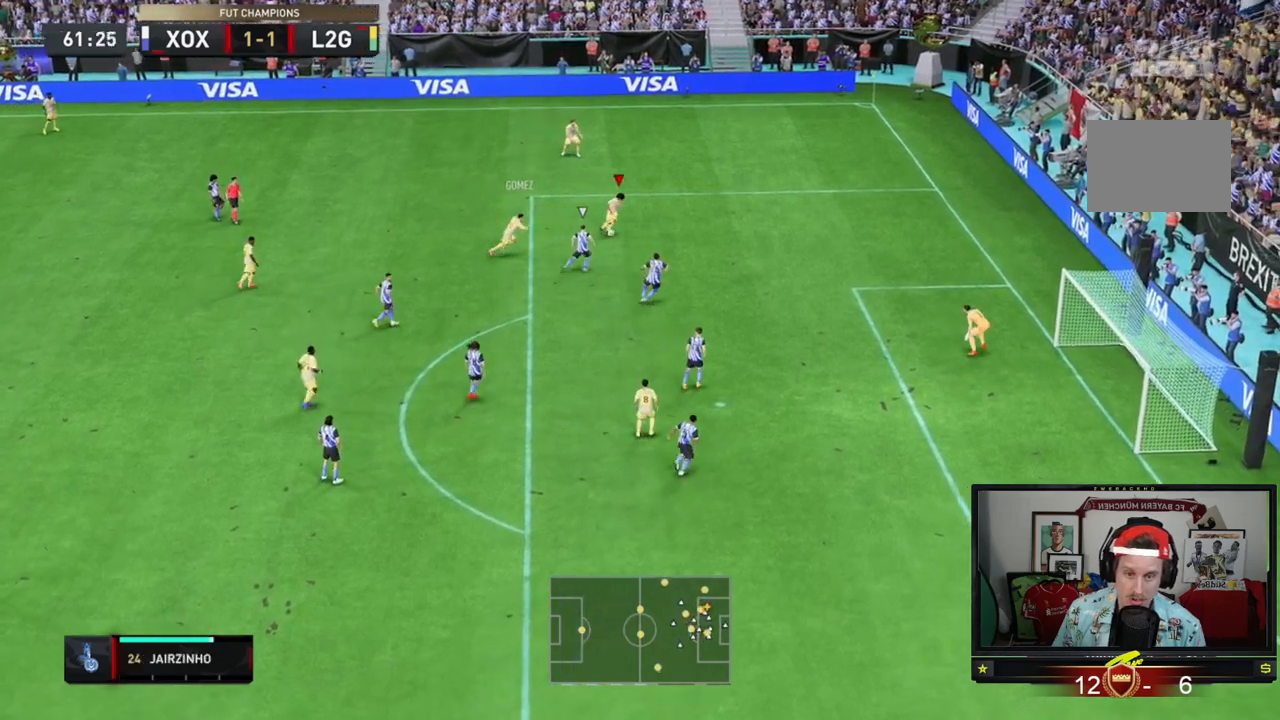
{"buttons": ["R2"], "left_stick": "right", "events": []}
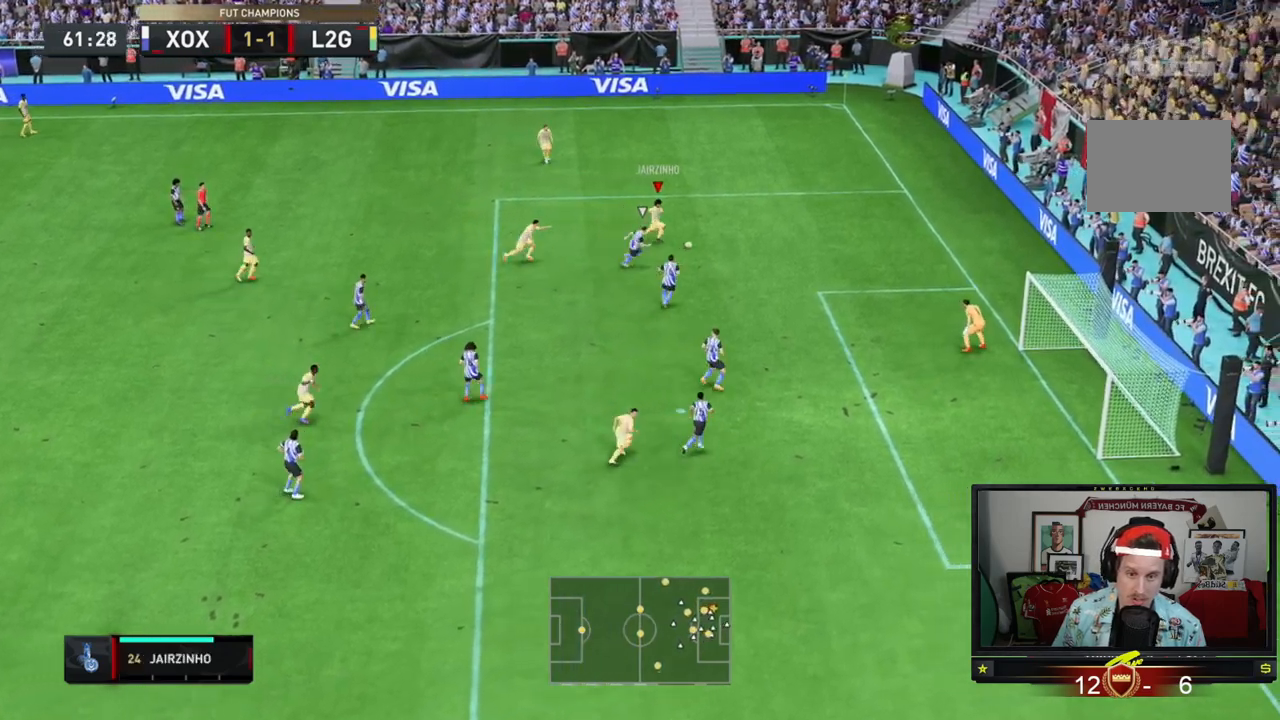
{"buttons": [], "left_stick": "up-left", "events": [[133, "R2", "up"], [133, "left_stick", "center"], [200, "left_stick", "up-left"]]}
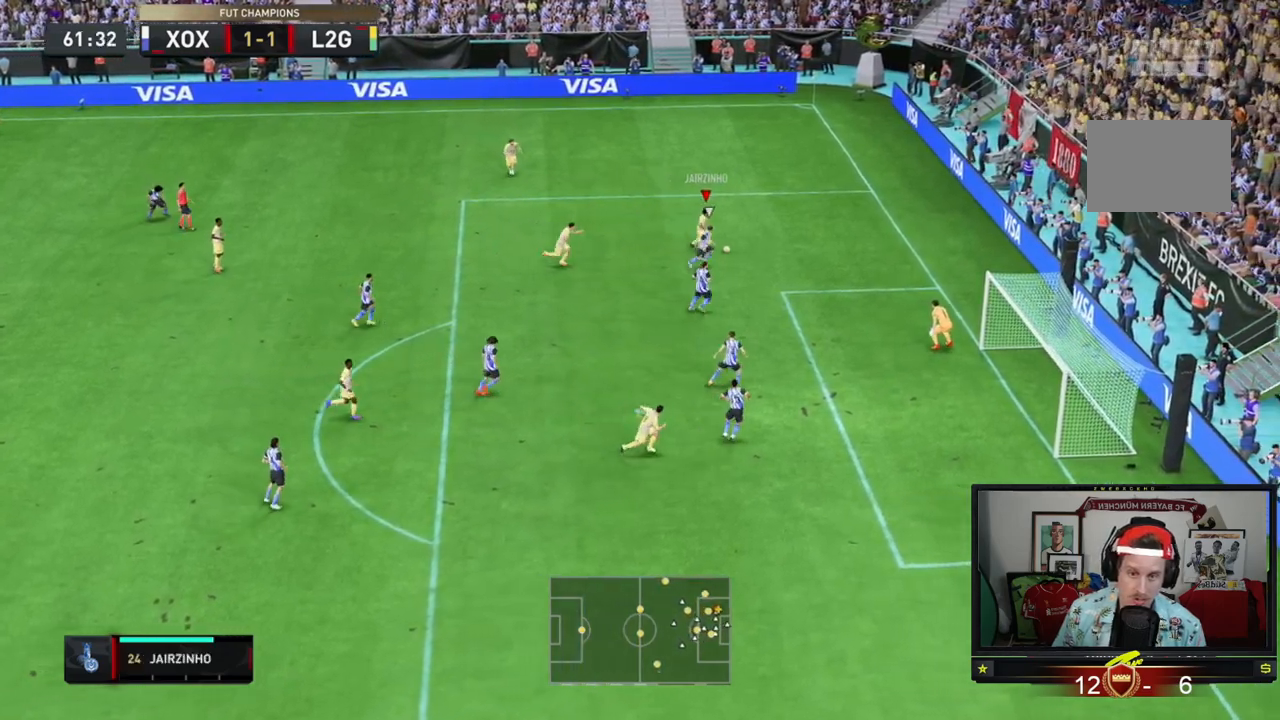
{"buttons": [], "left_stick": "down-left", "events": [[334, "A", "down"], [351, "left_stick", "left"], [434, "A", "up"], [468, "left_stick", "down-left"]]}
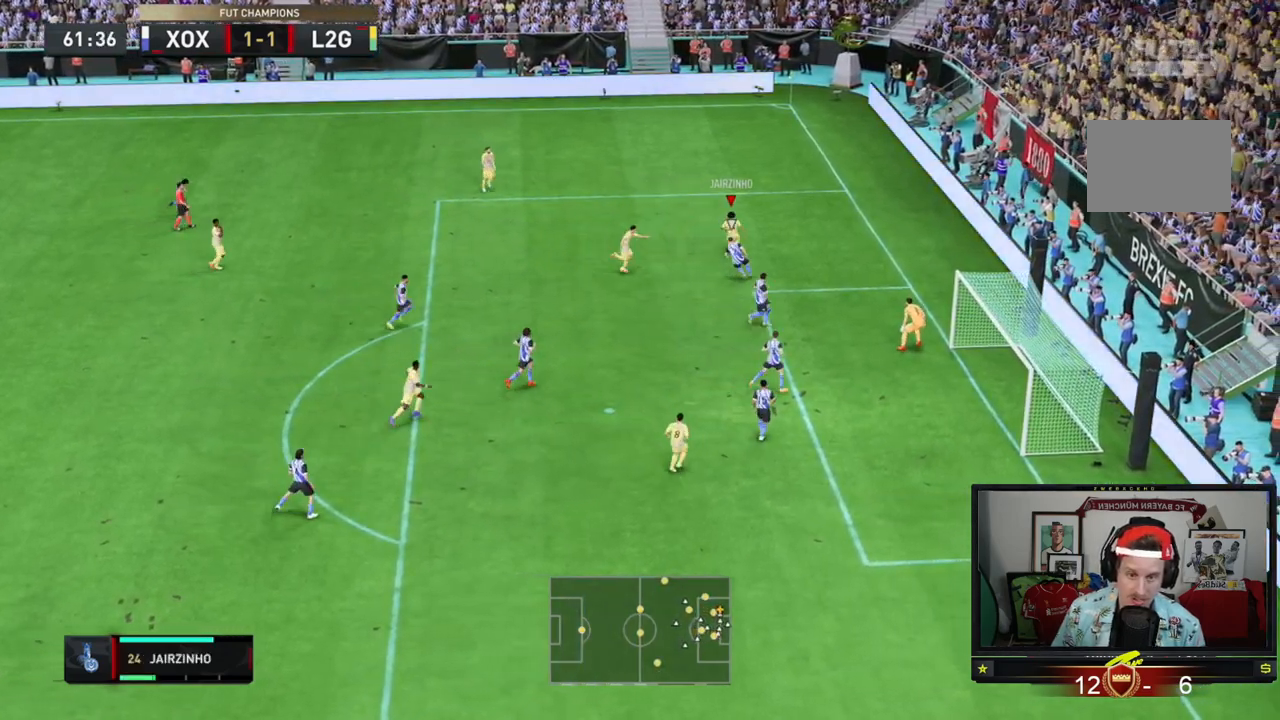
{"buttons": [], "left_stick": "up", "events": [[334, "left_stick", "up"]]}
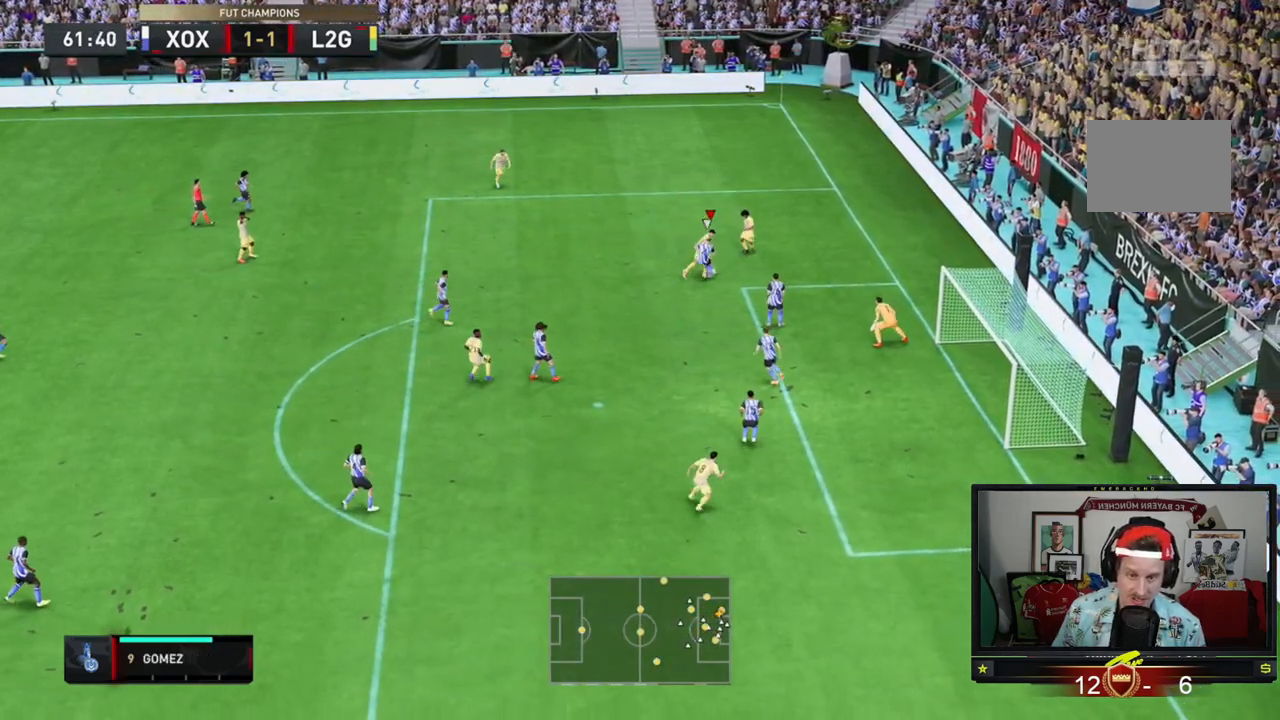
{"buttons": ["L2"], "left_stick": "up-left", "events": [[167, "left_stick", "up-right"], [367, "left_stick", "up-left"], [434, "L2", "down"]]}
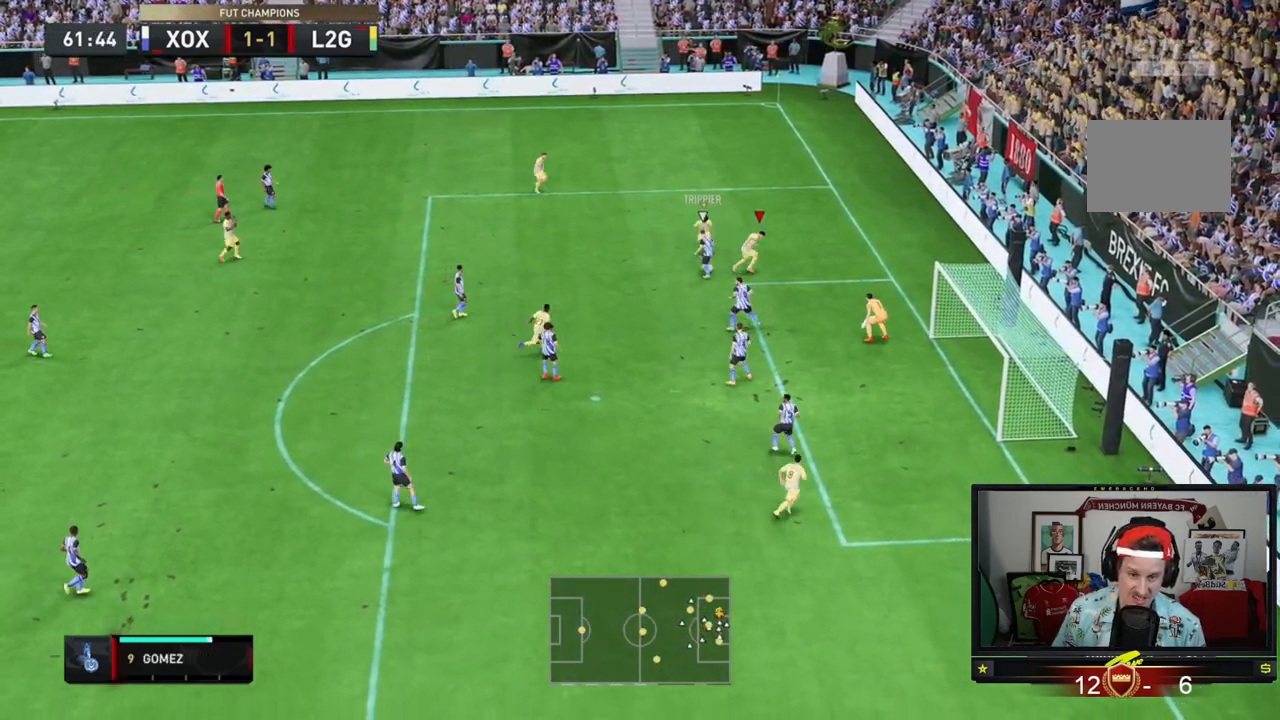
{"buttons": ["R2"], "left_stick": "down", "events": [[267, "left_stick", "left"], [334, "L2", "up"], [367, "R2", "down"], [367, "left_stick", "down-left"], [500, "left_stick", "down"]]}
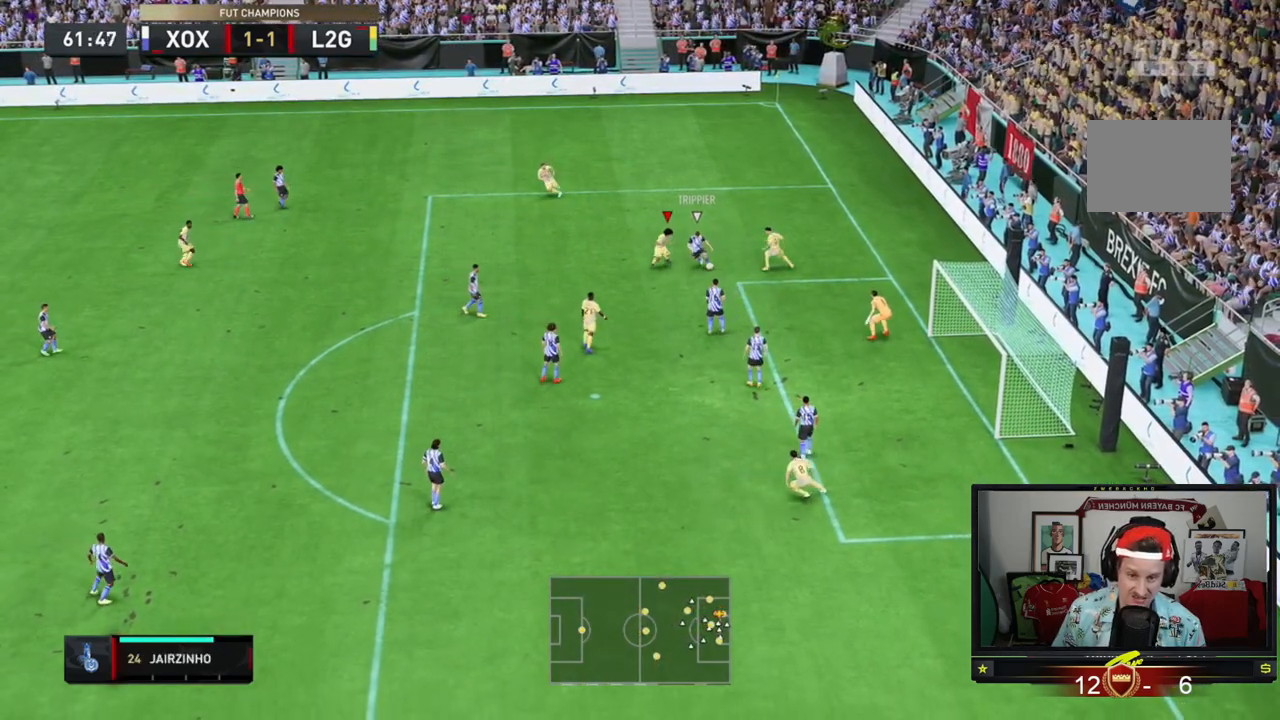
{"buttons": ["L2"], "left_stick": "up", "events": [[101, "left_stick", "down-right"], [201, "L2", "down"], [234, "R2", "up"], [234, "left_stick", "up-right"], [301, "left_stick", "up"]]}
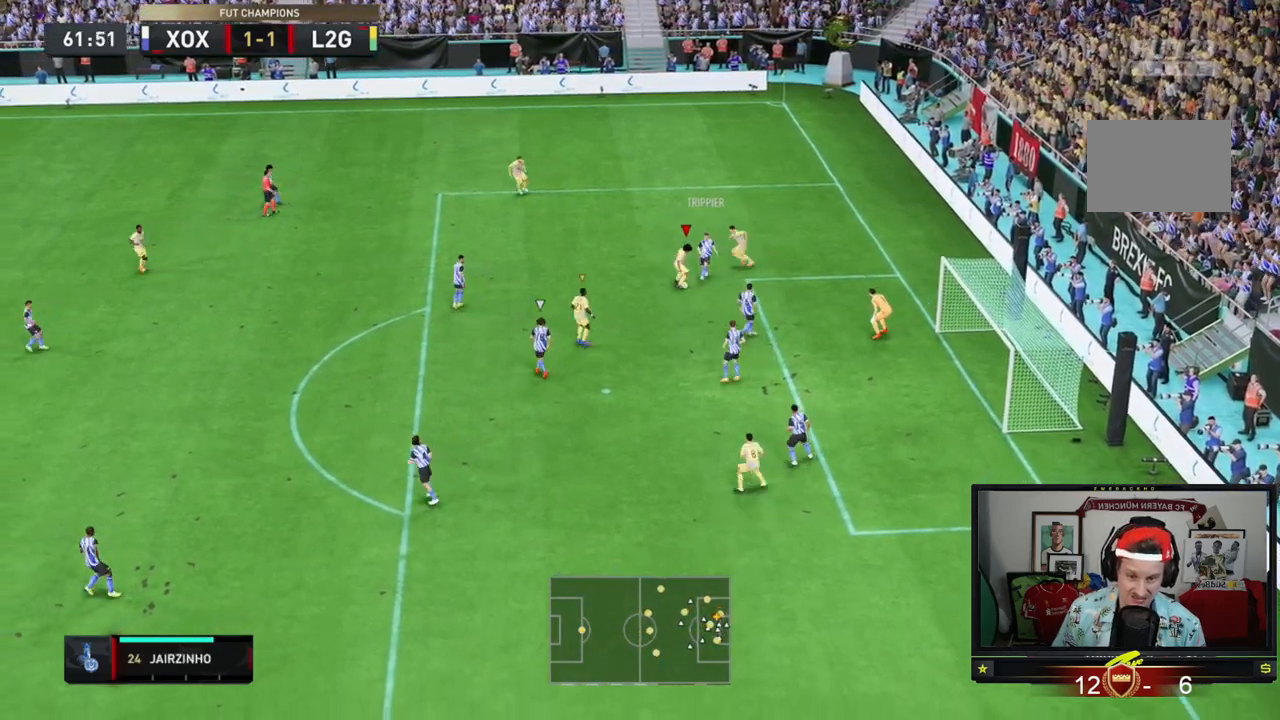
{"buttons": [], "left_stick": "down", "events": [[33, "left_stick", "up-right"], [250, "left_stick", "down-right"], [267, "L2", "up"], [300, "left_stick", "down"]]}
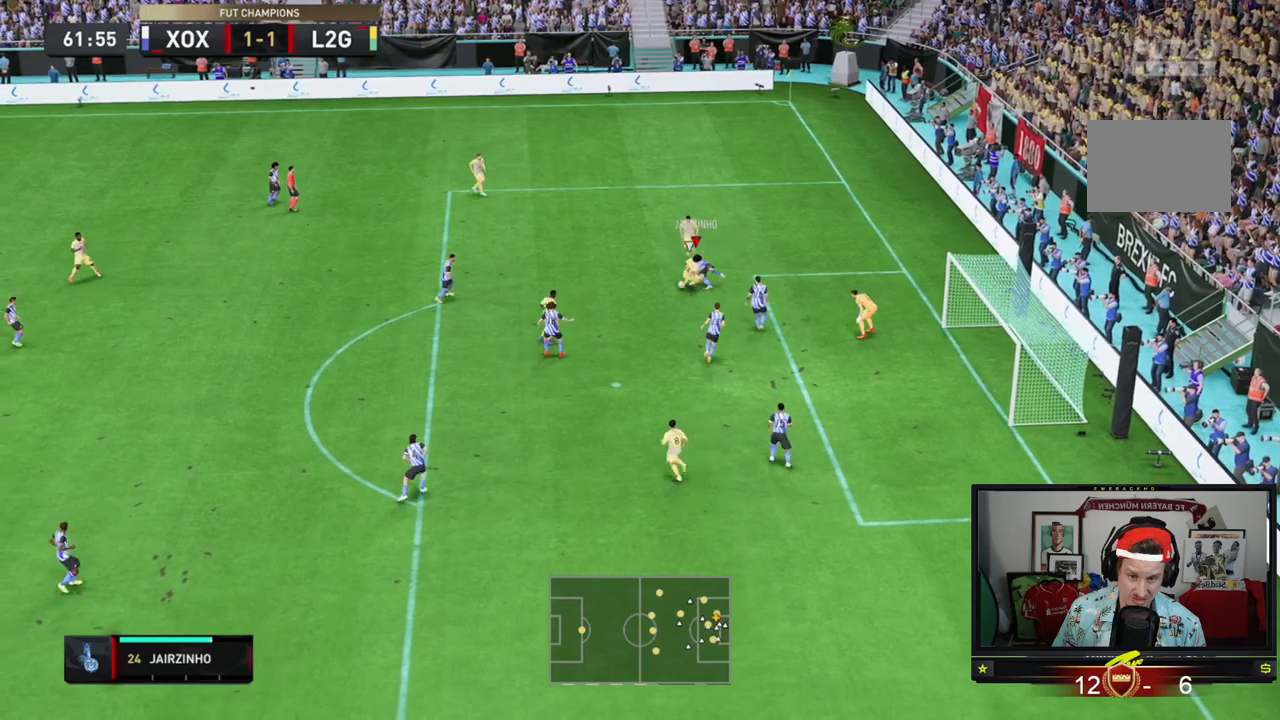
{"buttons": [], "left_stick": "down-right", "events": [[201, "left_stick", "down-right"]]}
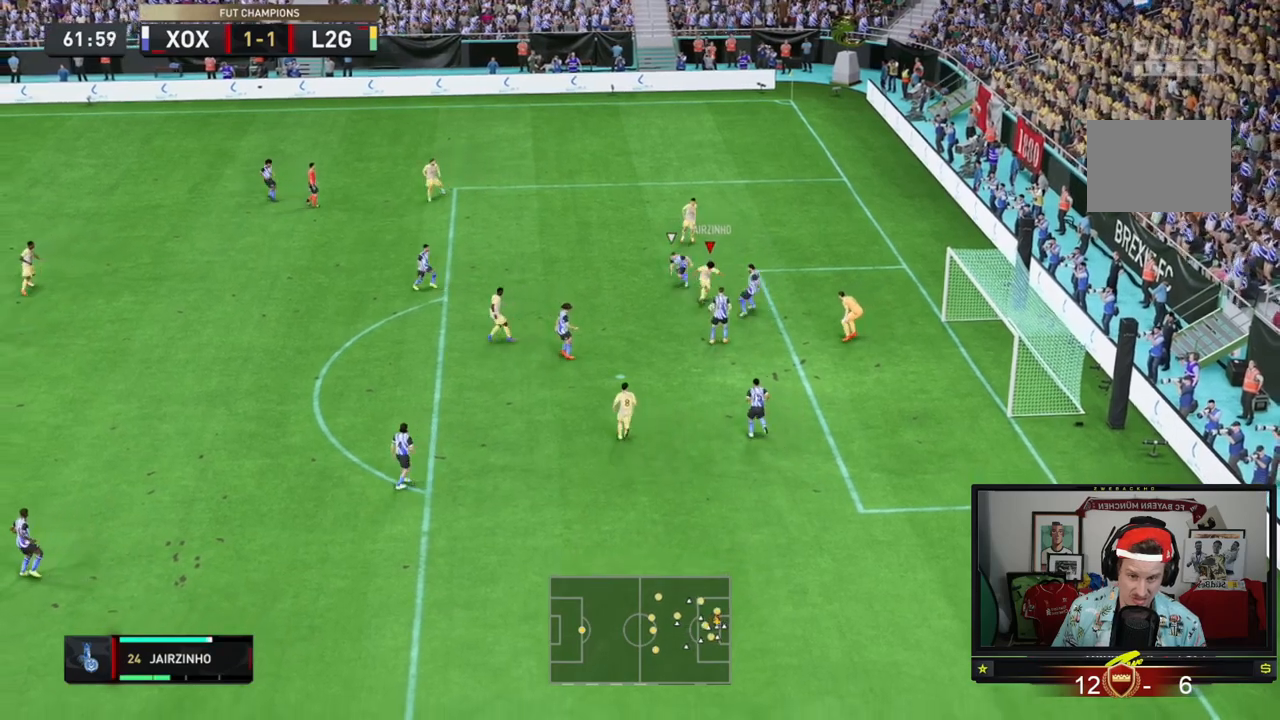
{"buttons": [], "left_stick": "down", "events": [[500, "left_stick", "down"]]}
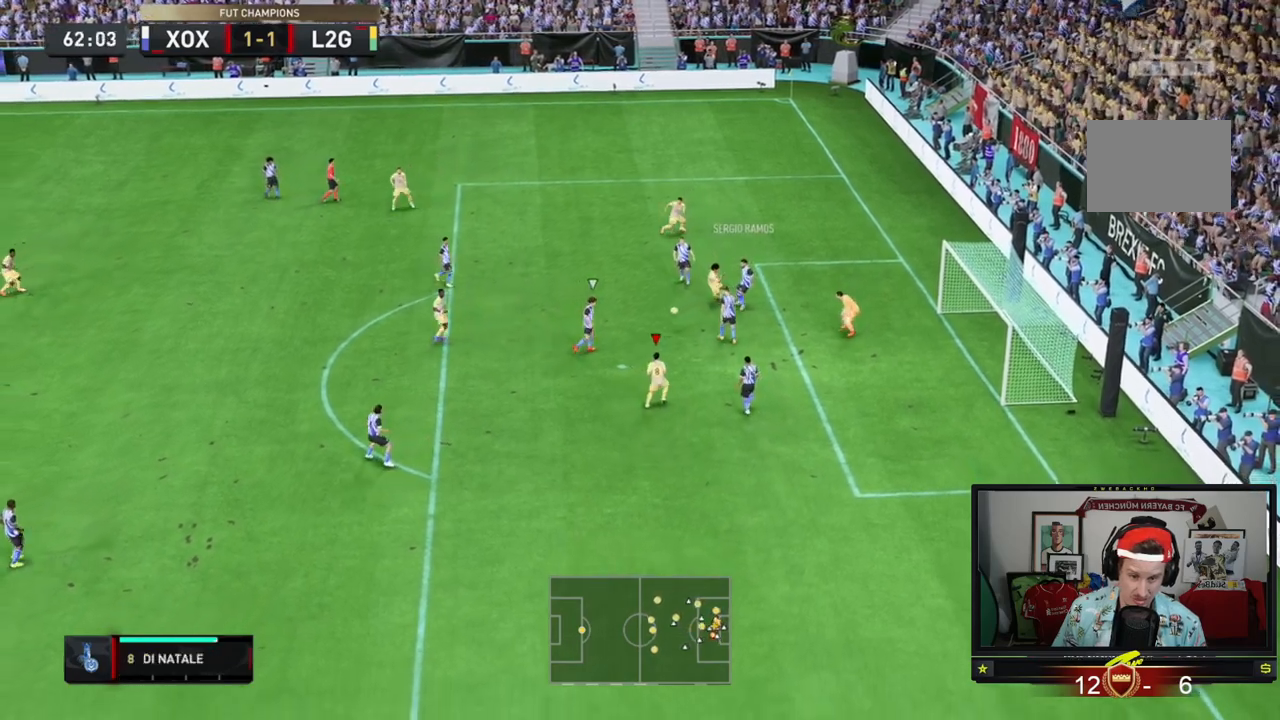
{"buttons": [], "left_stick": "up-left", "events": [[201, "left_stick", "left"], [334, "left_stick", "up"], [468, "left_stick", "up-left"]]}
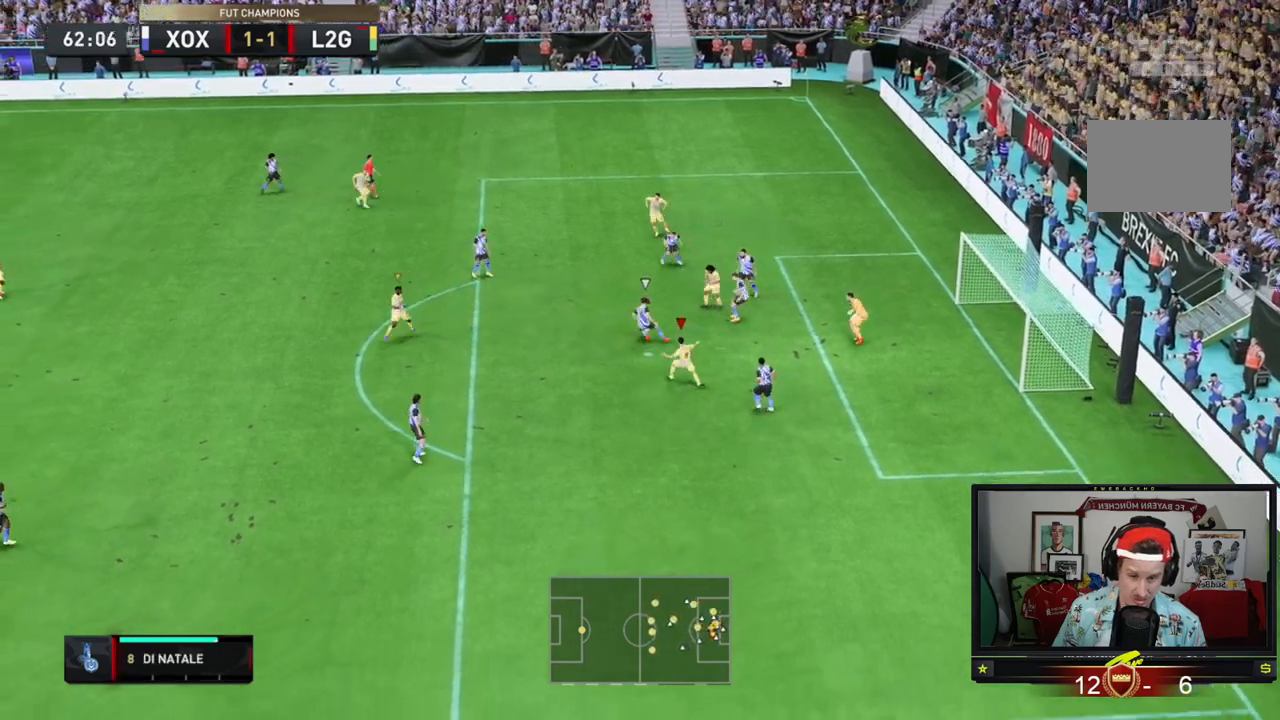
{"buttons": ["L2", "R2"], "left_stick": "up", "events": [[100, "L1", "down"], [100, "R2", "down"], [100, "left_stick", "center"], [200, "L1", "up"], [200, "left_stick", "up-right"], [250, "left_stick", "up"], [400, "L2", "down"]]}
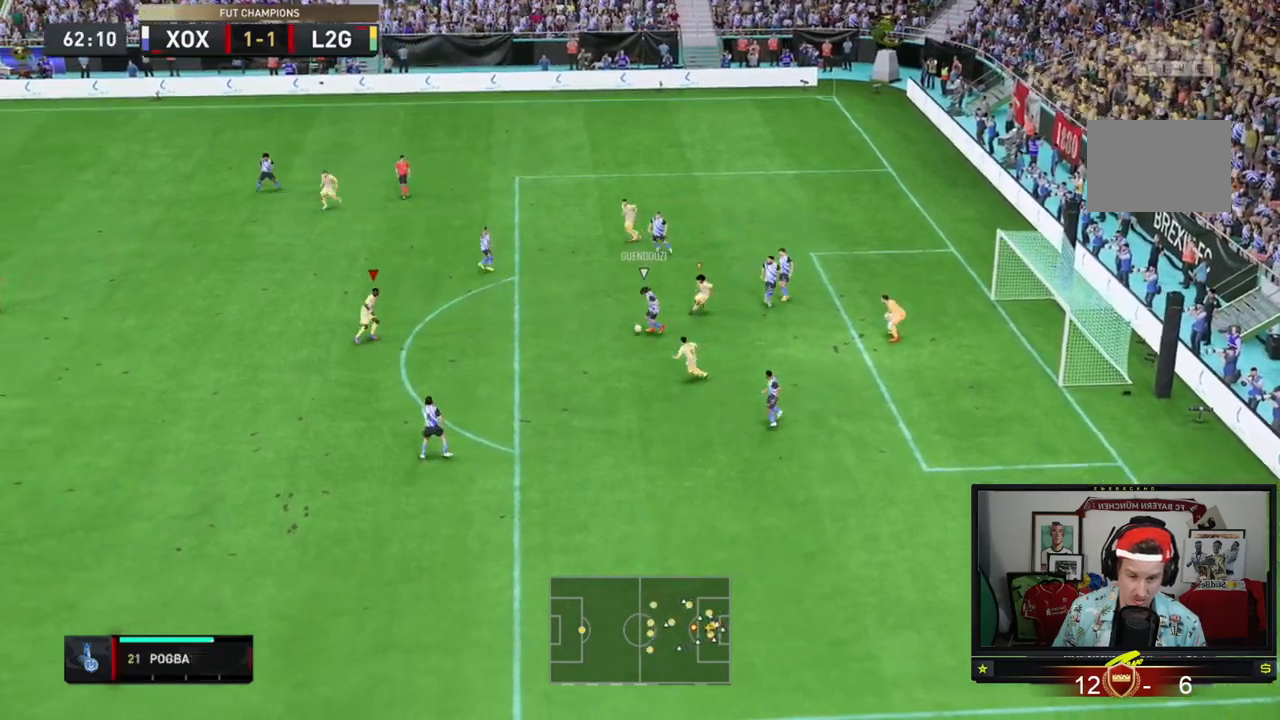
{"buttons": ["L2", "R2"], "left_stick": "up-right", "events": [[401, "left_stick", "up-right"]]}